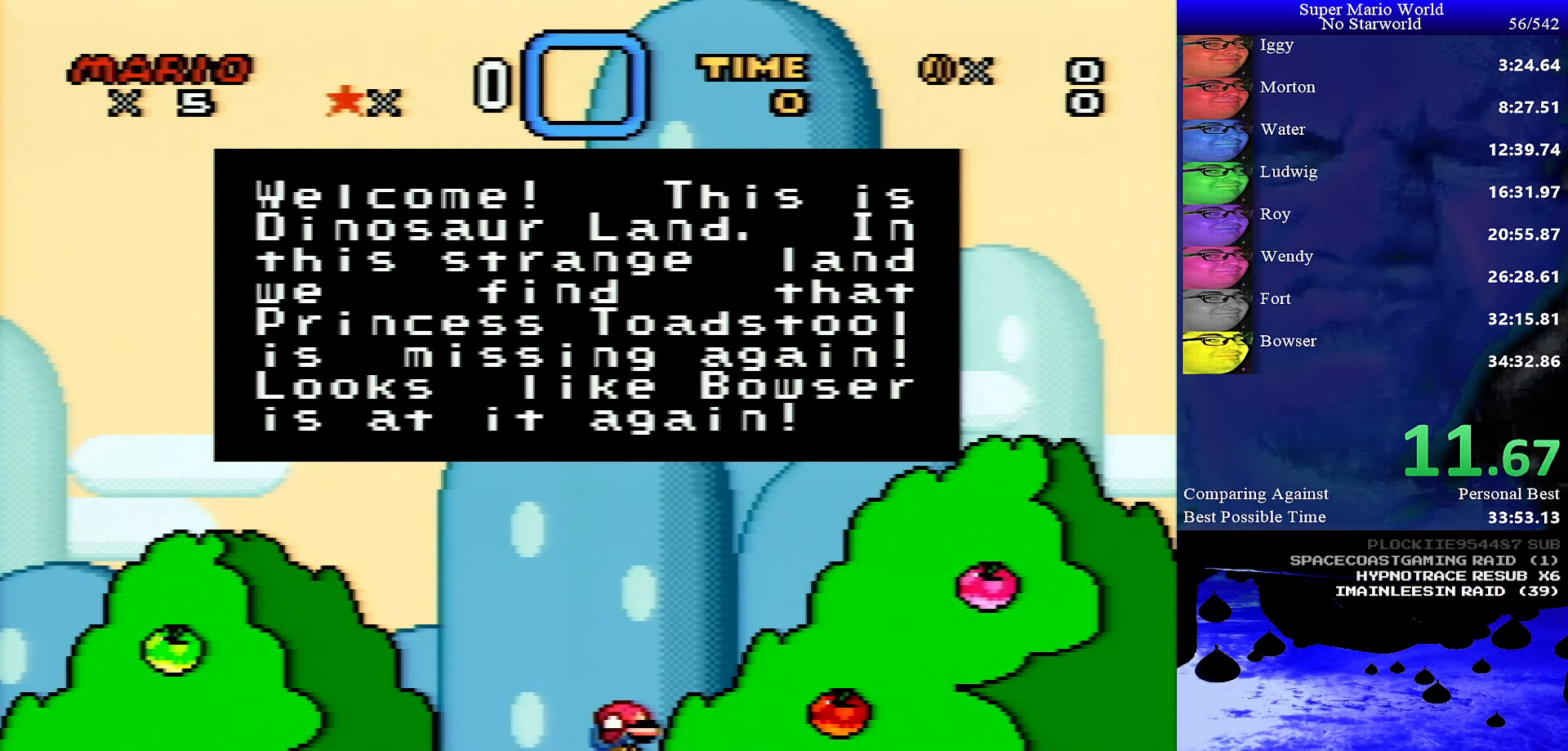
Gameplay with a controller (Nintendo layout); each line is a JSON object with the inputs held at the frame after it. "events" lists button and stick changes between this image and that frame as [ms after this image, input, new state], when the widget could be followed in between. Not read: L1 L3 R1 R3.
{"buttons": ["A"], "events": [[434, "B", "down"], [467, "B", "up"], [500, "A", "down"]]}
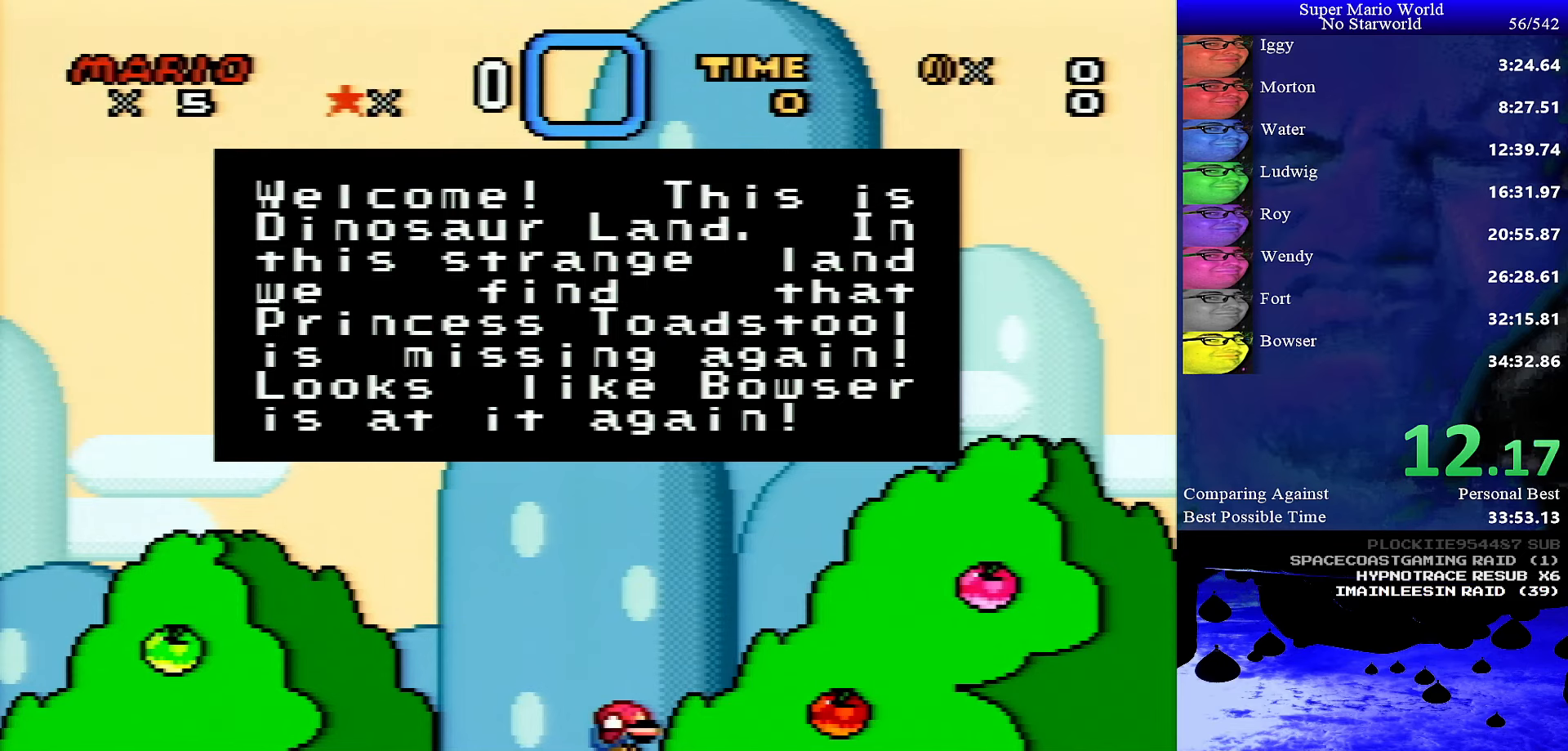
{"buttons": ["B"], "events": [[84, "A", "up"], [84, "B", "down"], [117, "A", "down"], [117, "B", "up"], [217, "B", "down"], [250, "A", "up"], [317, "A", "down"], [317, "B", "up"], [450, "A", "up"], [500, "B", "down"]]}
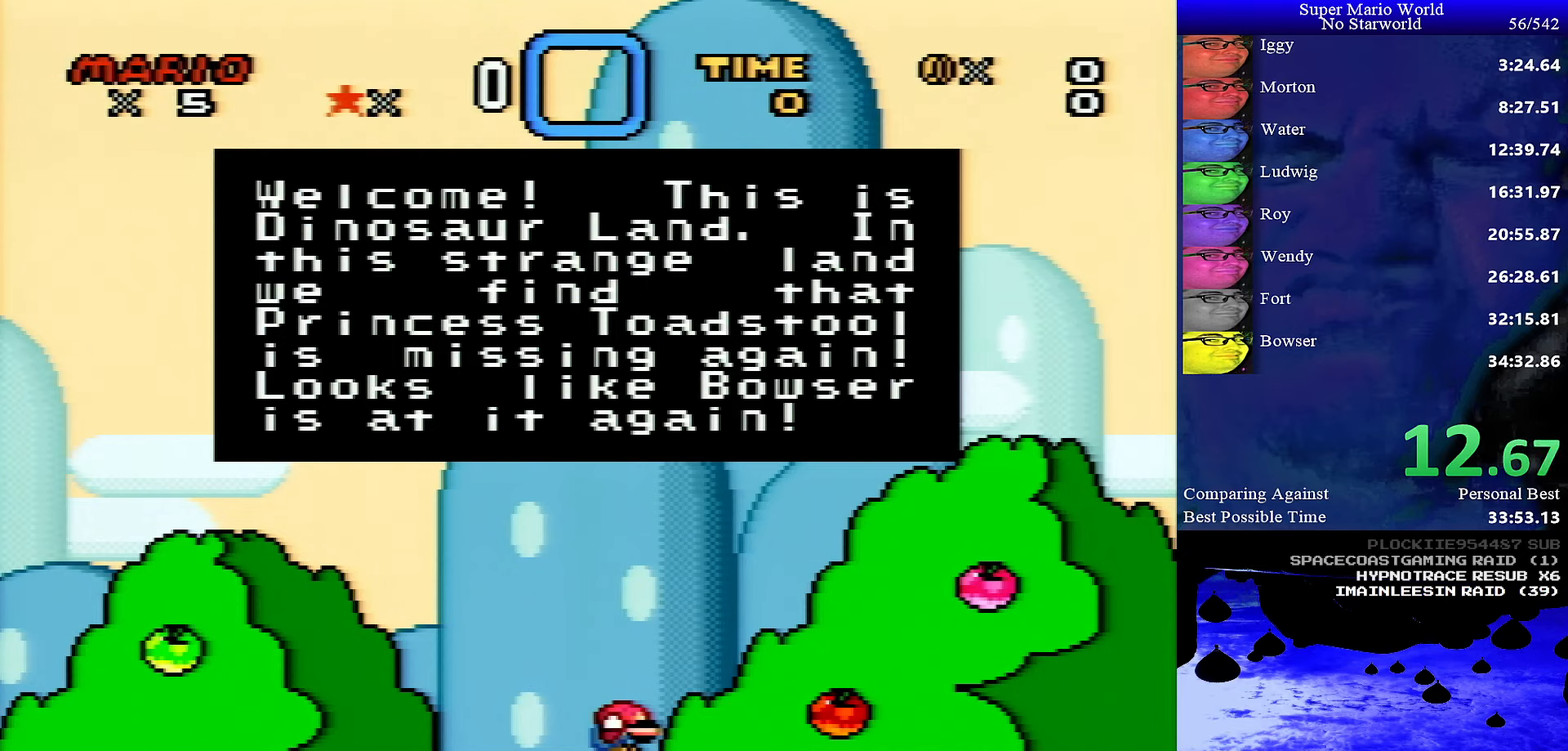
{"buttons": ["A"], "events": [[67, "A", "down"], [67, "B", "up"], [134, "A", "up"], [134, "B", "down"], [200, "B", "up"], [217, "A", "down"], [284, "A", "up"], [284, "B", "down"], [334, "A", "down"], [334, "B", "up"], [417, "A", "up"], [417, "B", "down"], [467, "B", "up"], [484, "A", "down"]]}
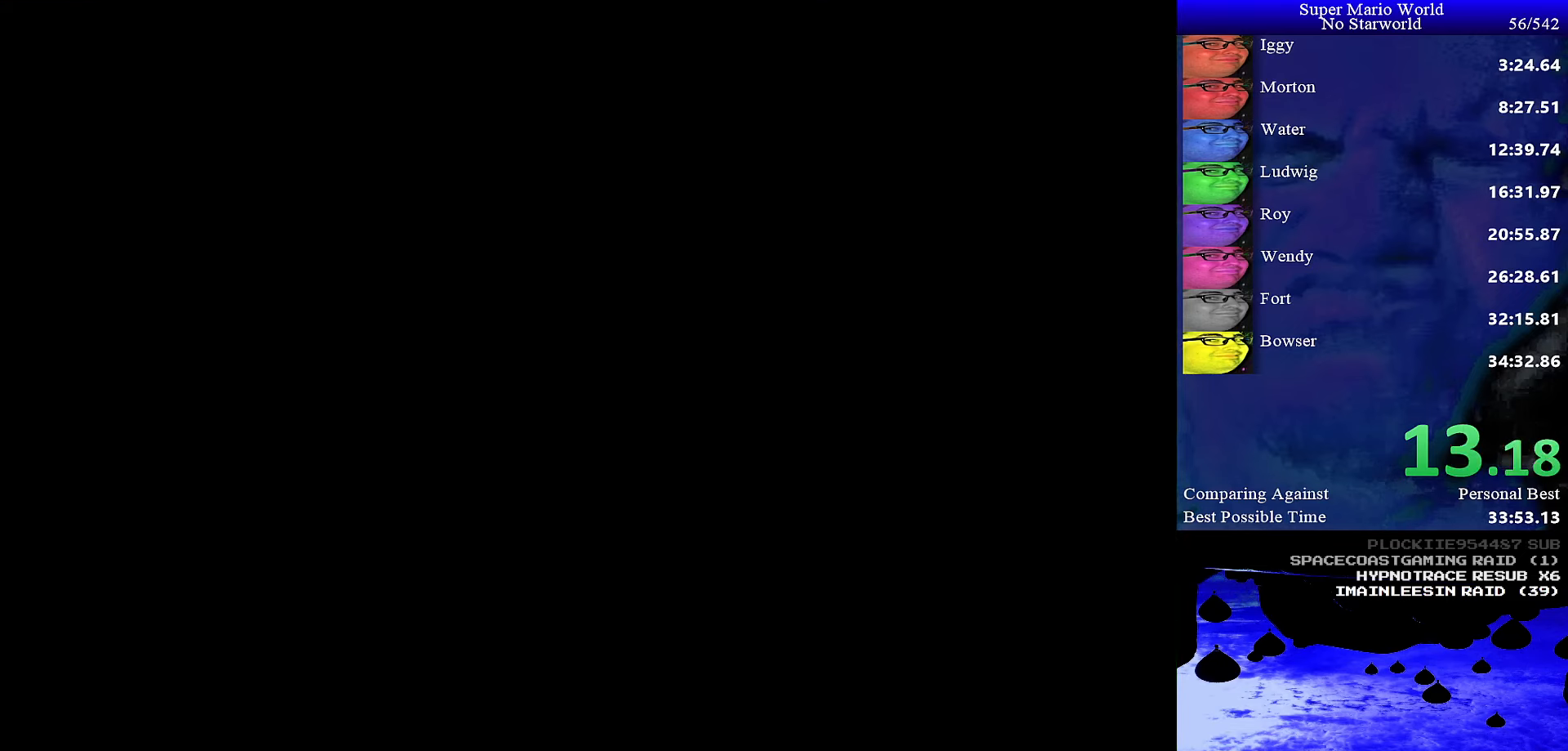
{"buttons": ["A"], "events": []}
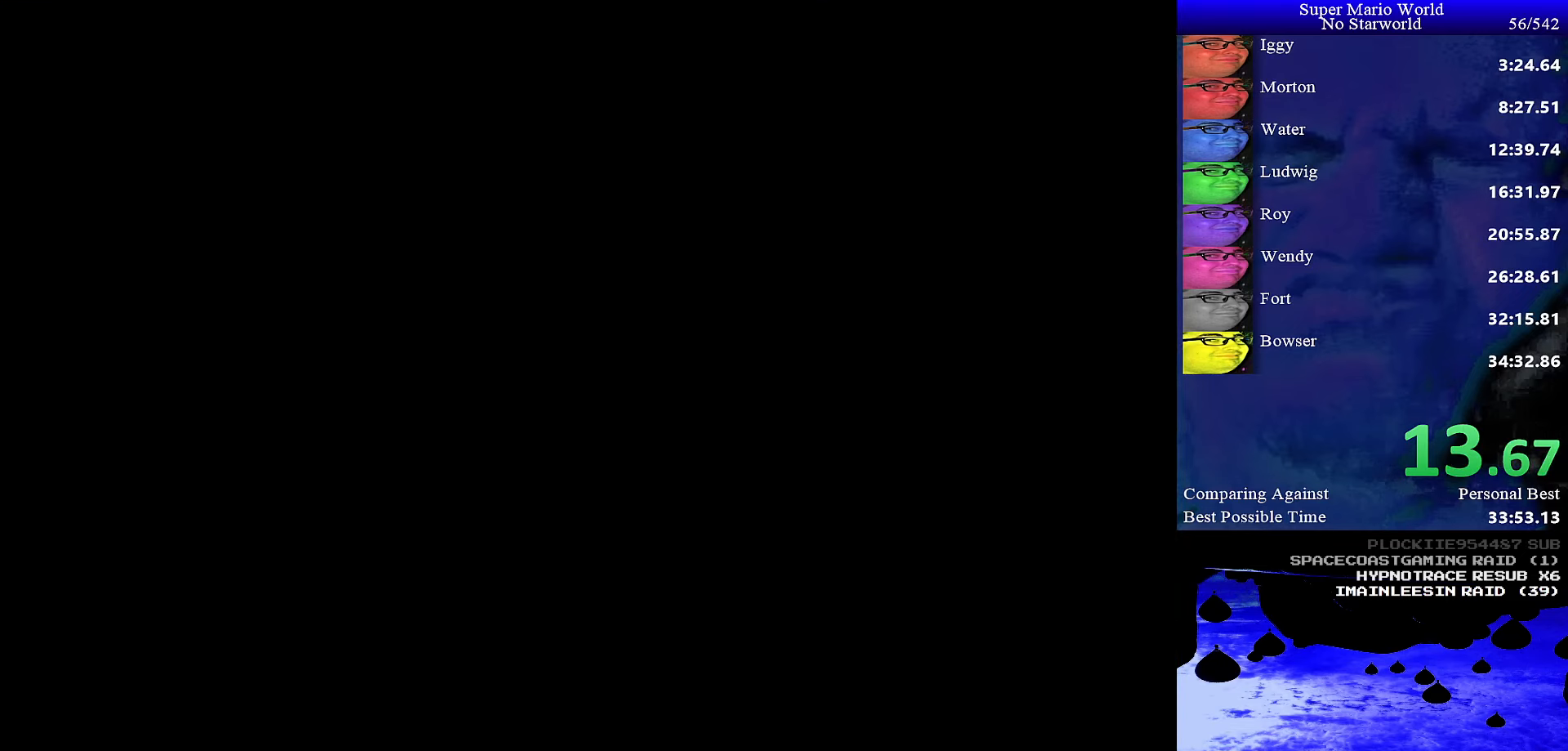
{"buttons": ["A"], "events": []}
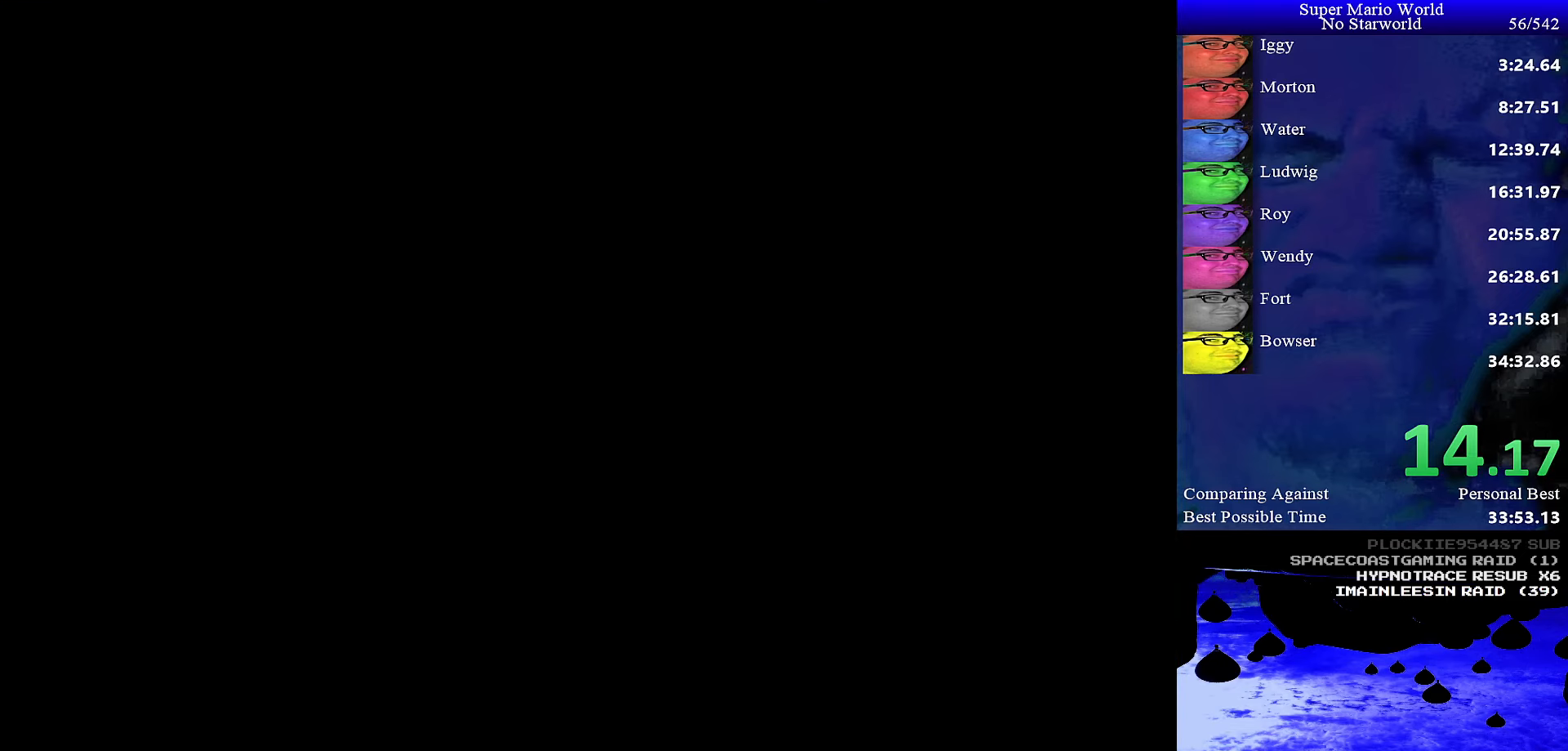
{"buttons": [], "events": [[200, "A", "up"], [217, "B", "down"], [234, "B", "up"]]}
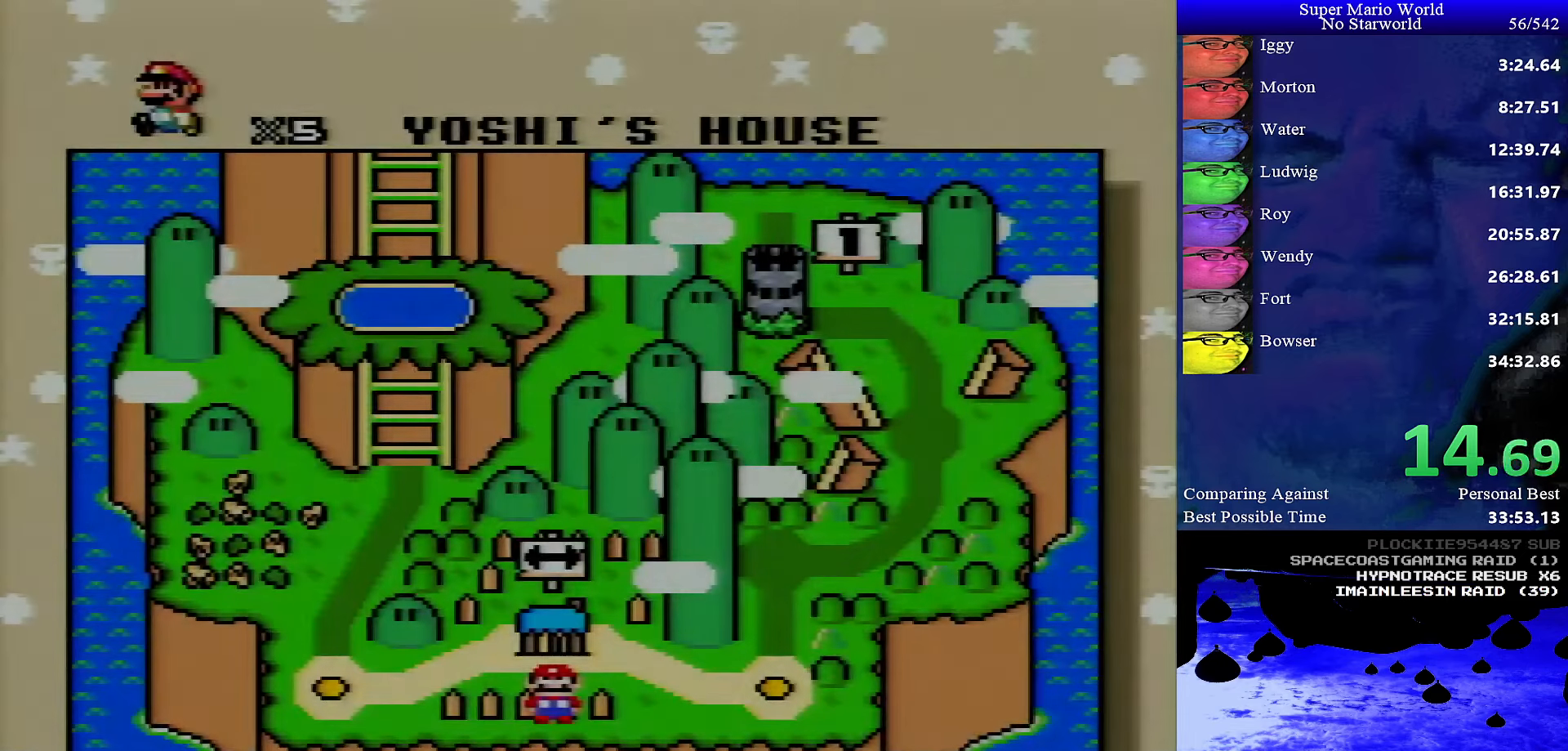
{"buttons": [], "events": []}
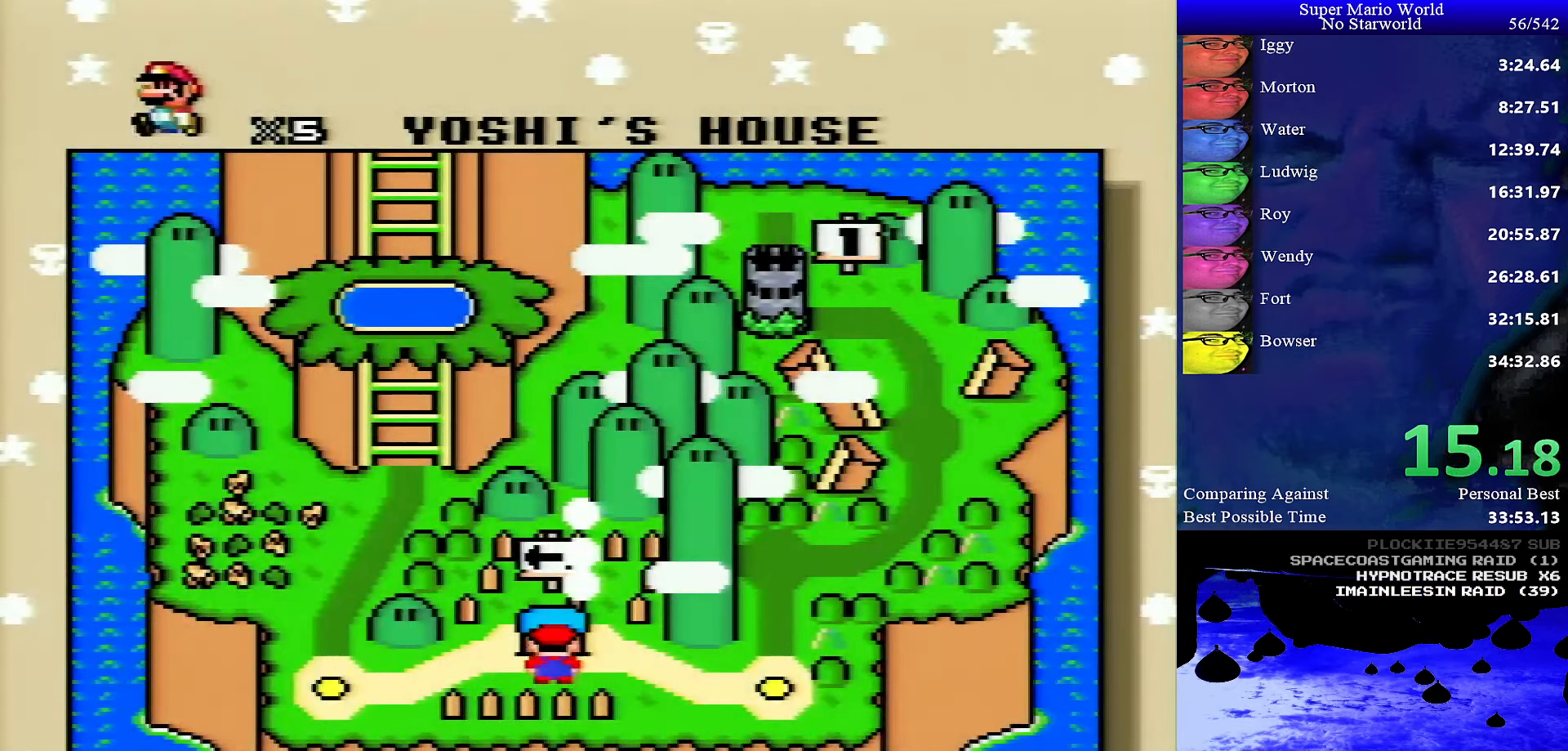
{"buttons": [], "events": []}
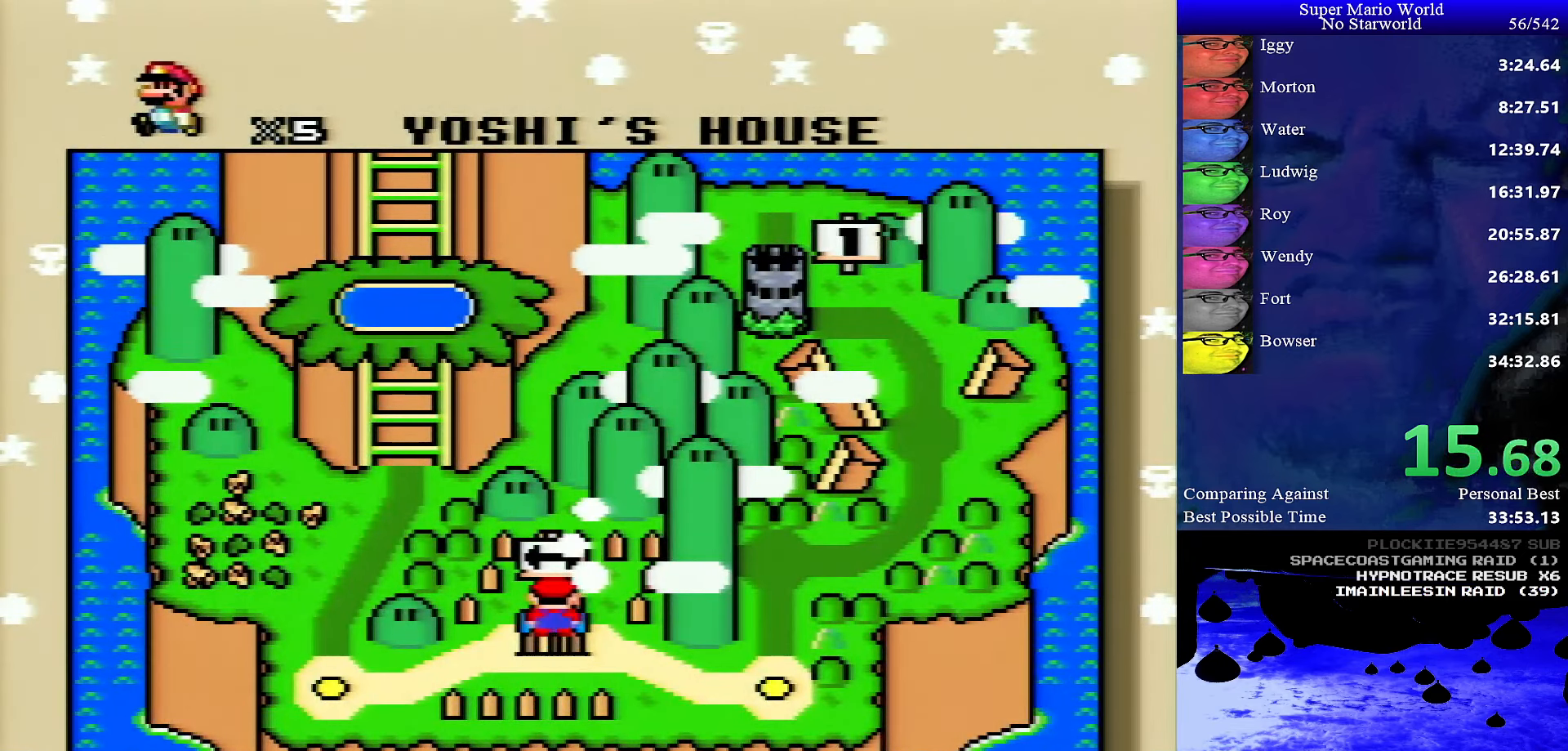
{"buttons": [], "events": [[84, "DPAD_RIGHT", "down"], [150, "DPAD_RIGHT", "up"], [234, "DPAD_RIGHT", "down"], [350, "DPAD_RIGHT", "up"]]}
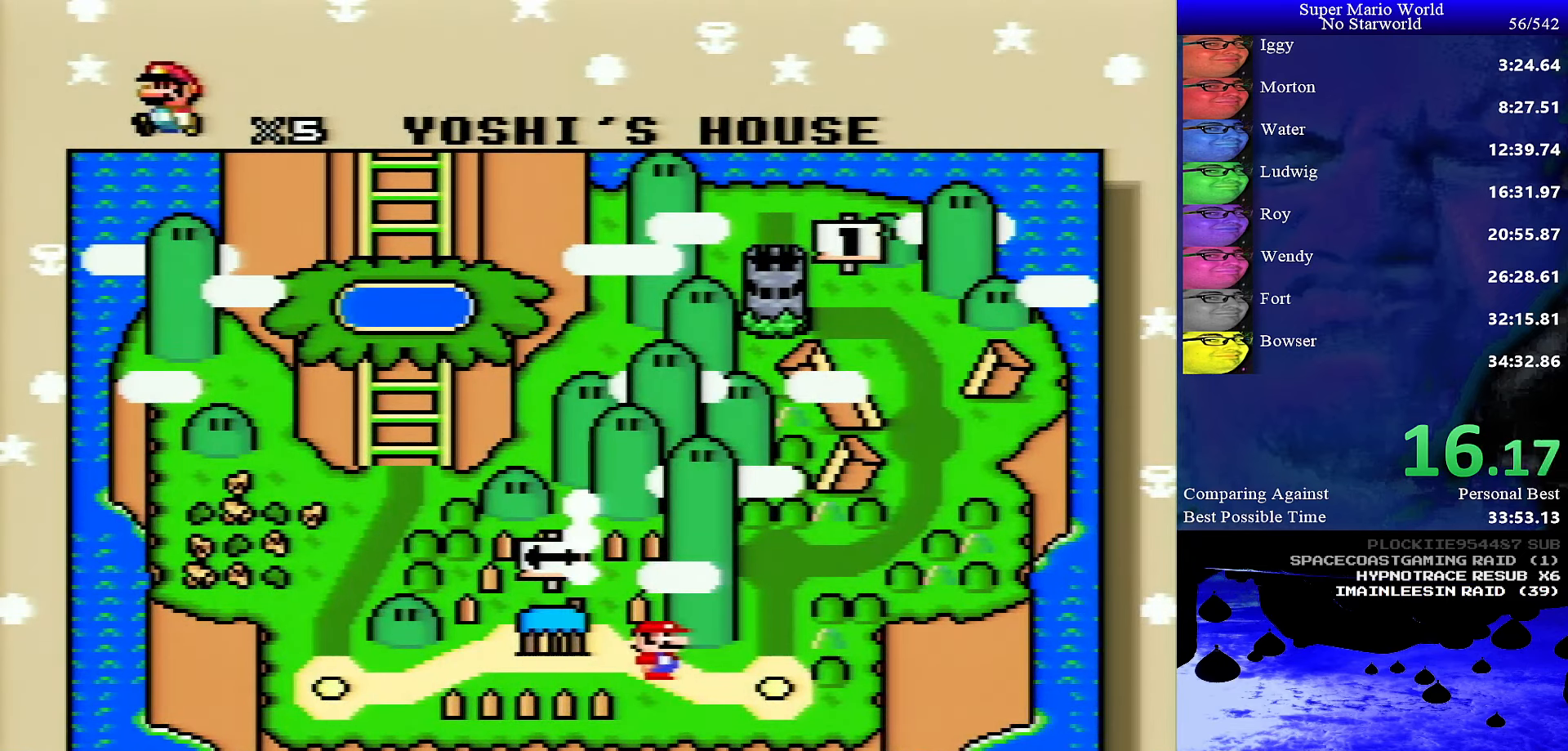
{"buttons": ["B"], "events": [[84, "B", "down"], [150, "A", "down"], [150, "B", "up"], [234, "A", "up"], [234, "B", "down"], [267, "B", "up"], [284, "A", "down"], [350, "A", "up"], [350, "B", "down"], [416, "A", "down"], [416, "B", "up"], [483, "A", "up"], [483, "B", "down"]]}
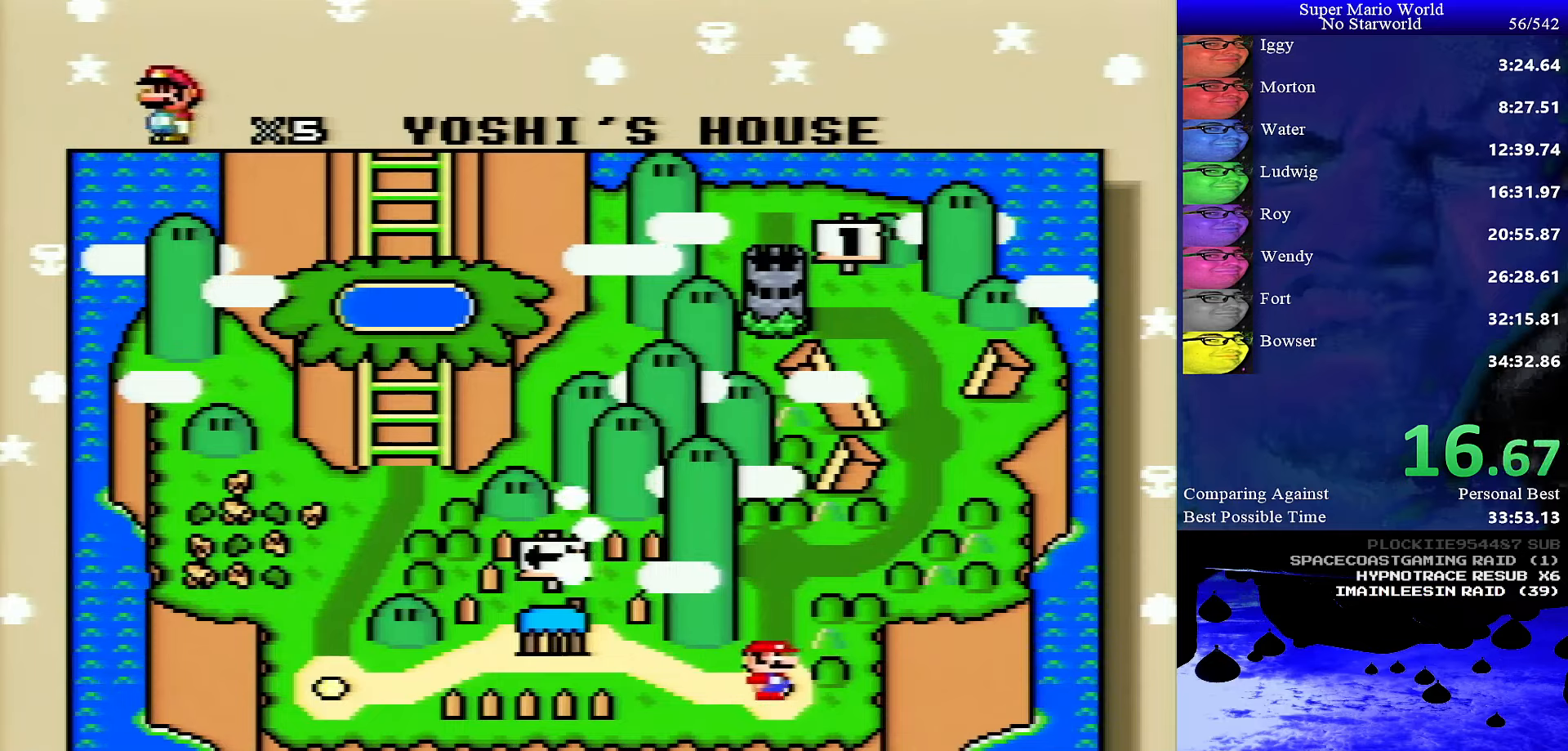
{"buttons": ["A"], "events": [[33, "B", "up"], [50, "A", "down"], [133, "A", "up"], [133, "B", "down"], [200, "A", "down"], [200, "B", "up"], [250, "A", "up"], [250, "B", "down"], [316, "A", "down"], [316, "B", "up"], [400, "A", "up"], [400, "B", "down"], [450, "A", "down"], [450, "B", "up"]]}
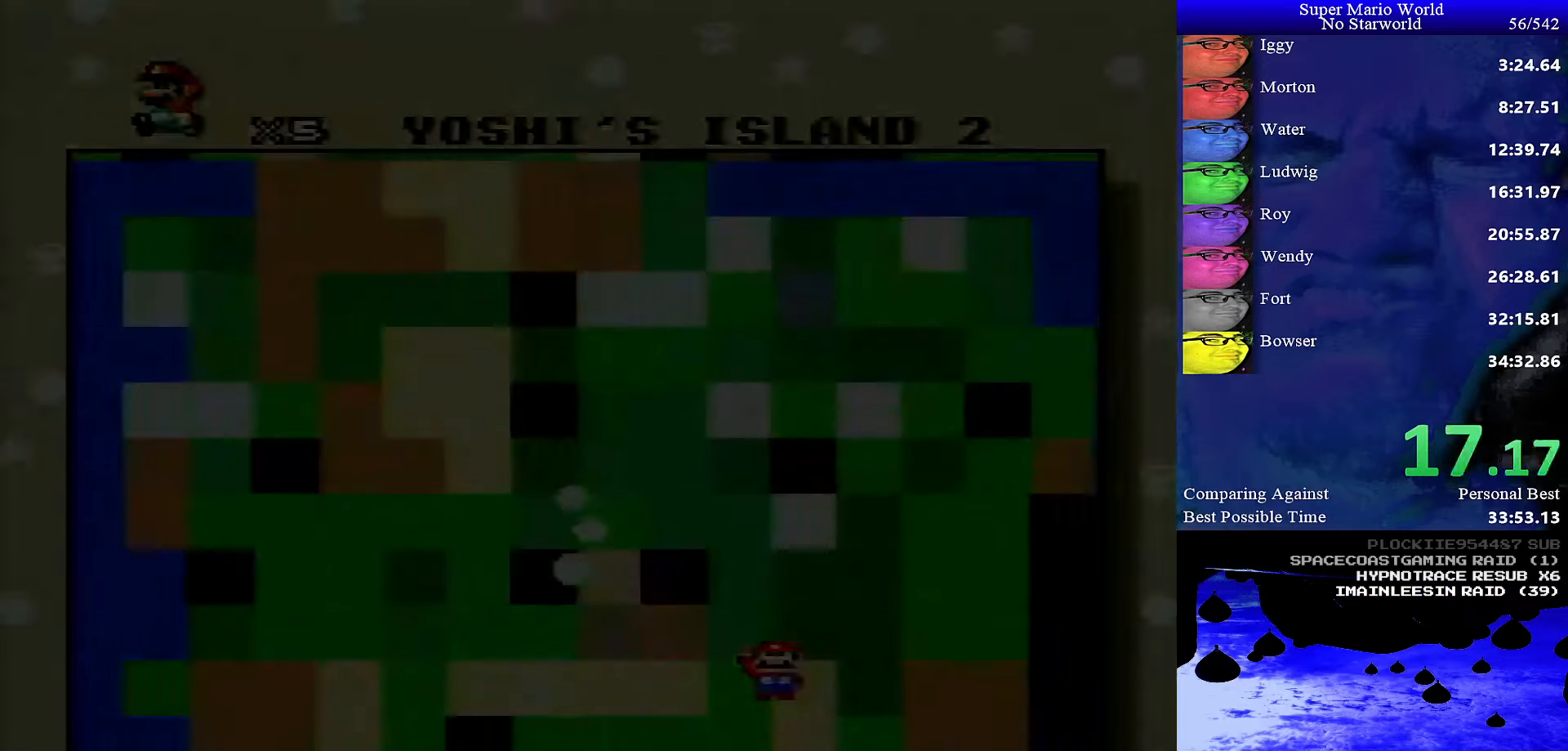
{"buttons": [], "events": [[16, "B", "down"], [33, "A", "up"], [83, "B", "up"]]}
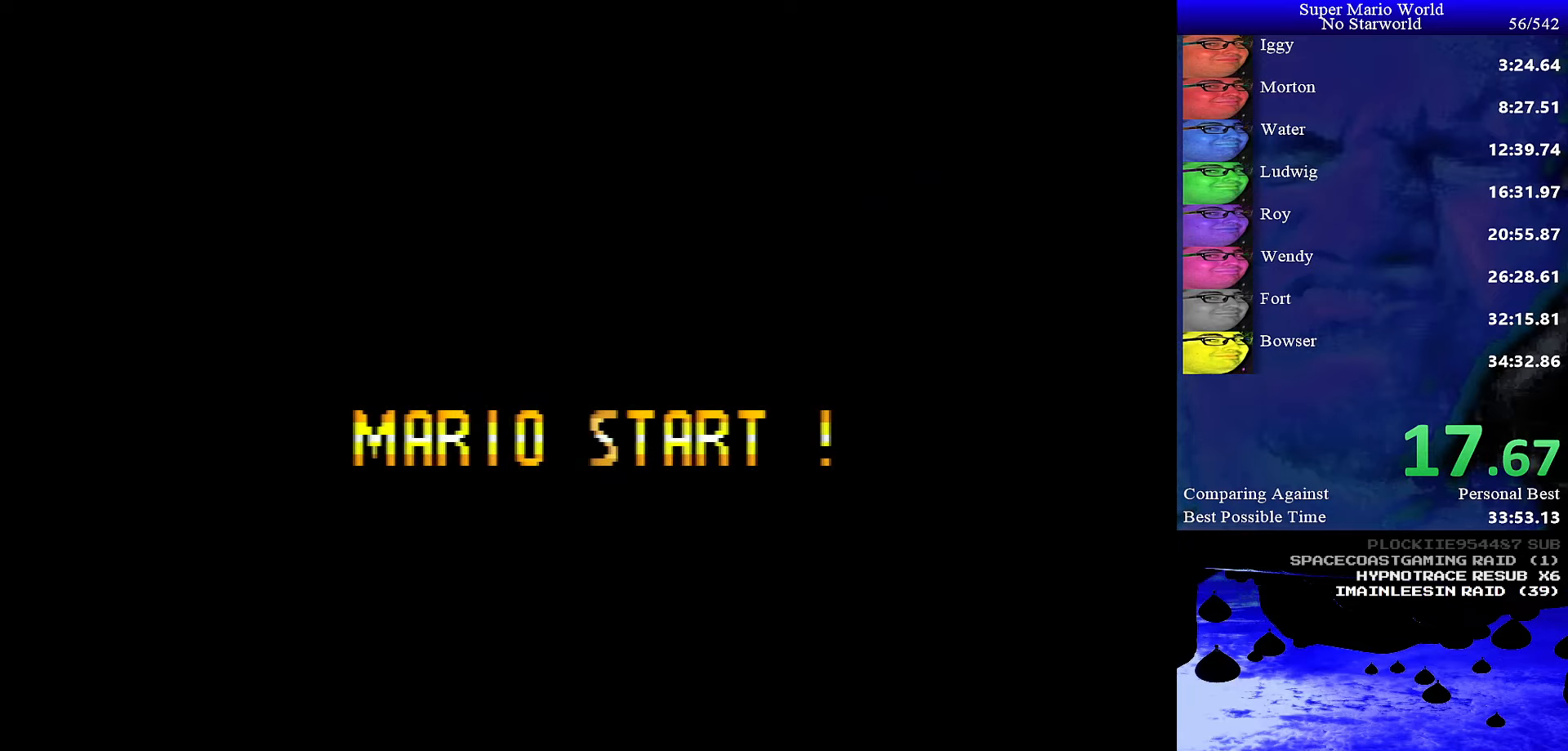
{"buttons": [], "events": []}
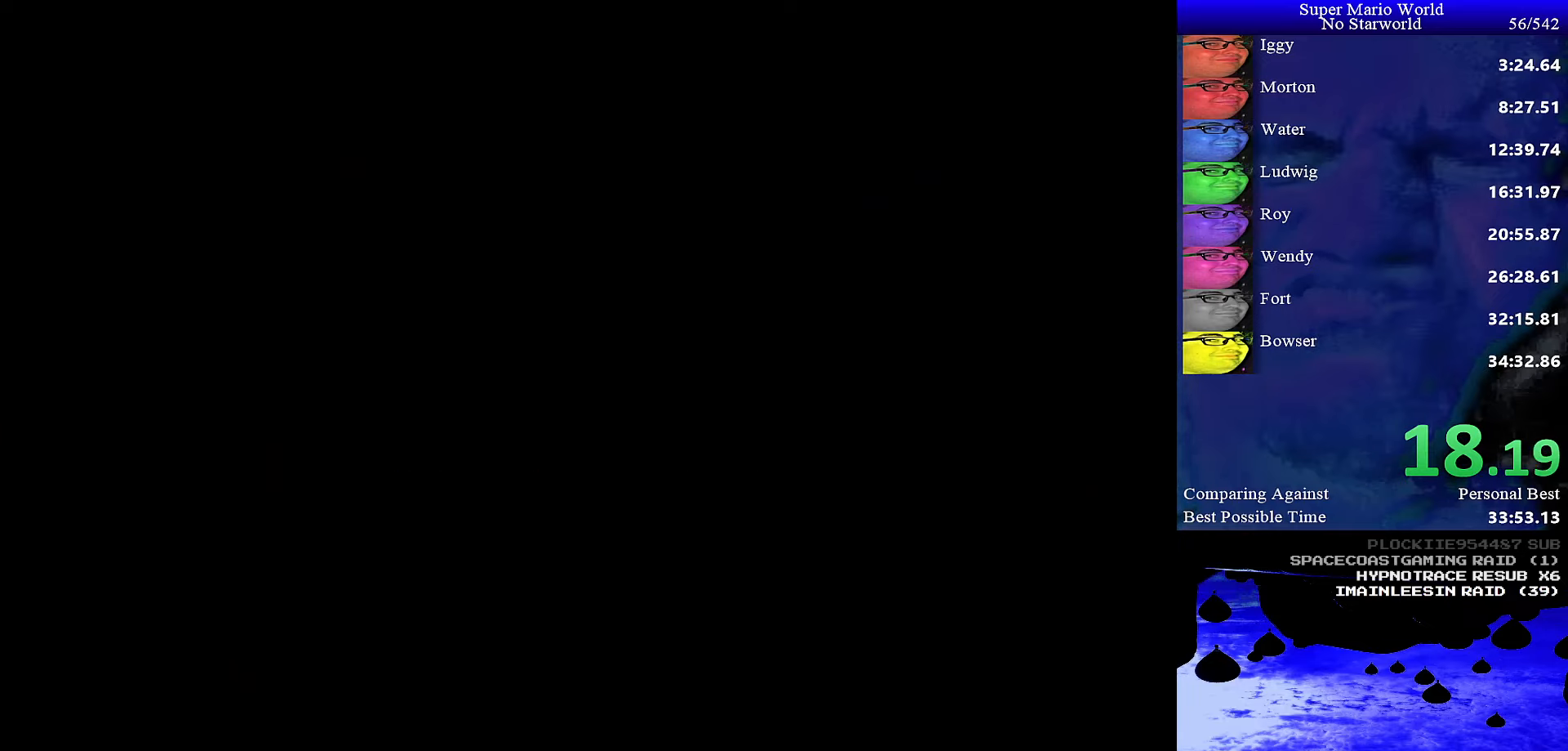
{"buttons": [], "events": []}
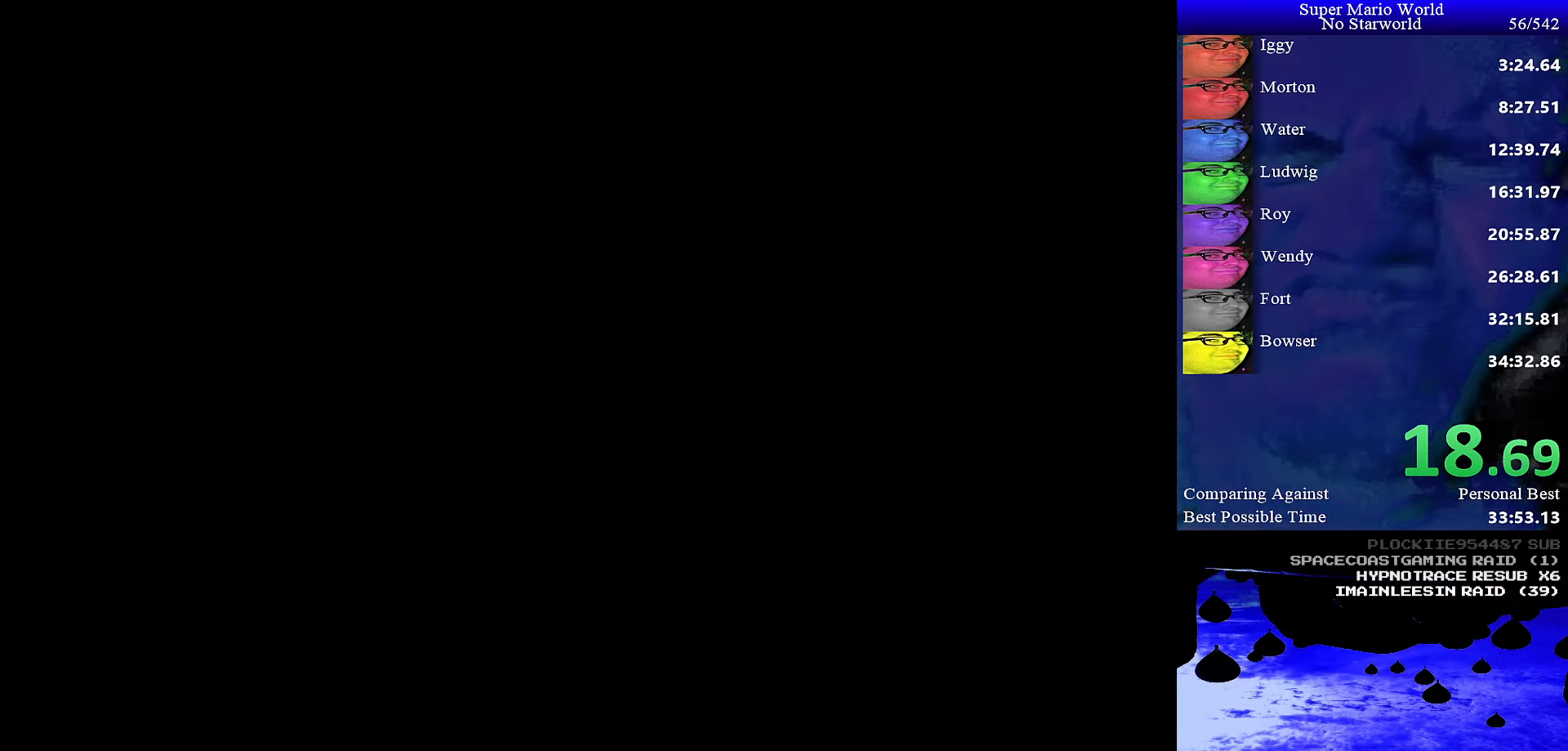
{"buttons": ["Y", "DPAD_RIGHT"], "events": [[400, "DPAD_RIGHT", "down"], [400, "Y", "down"]]}
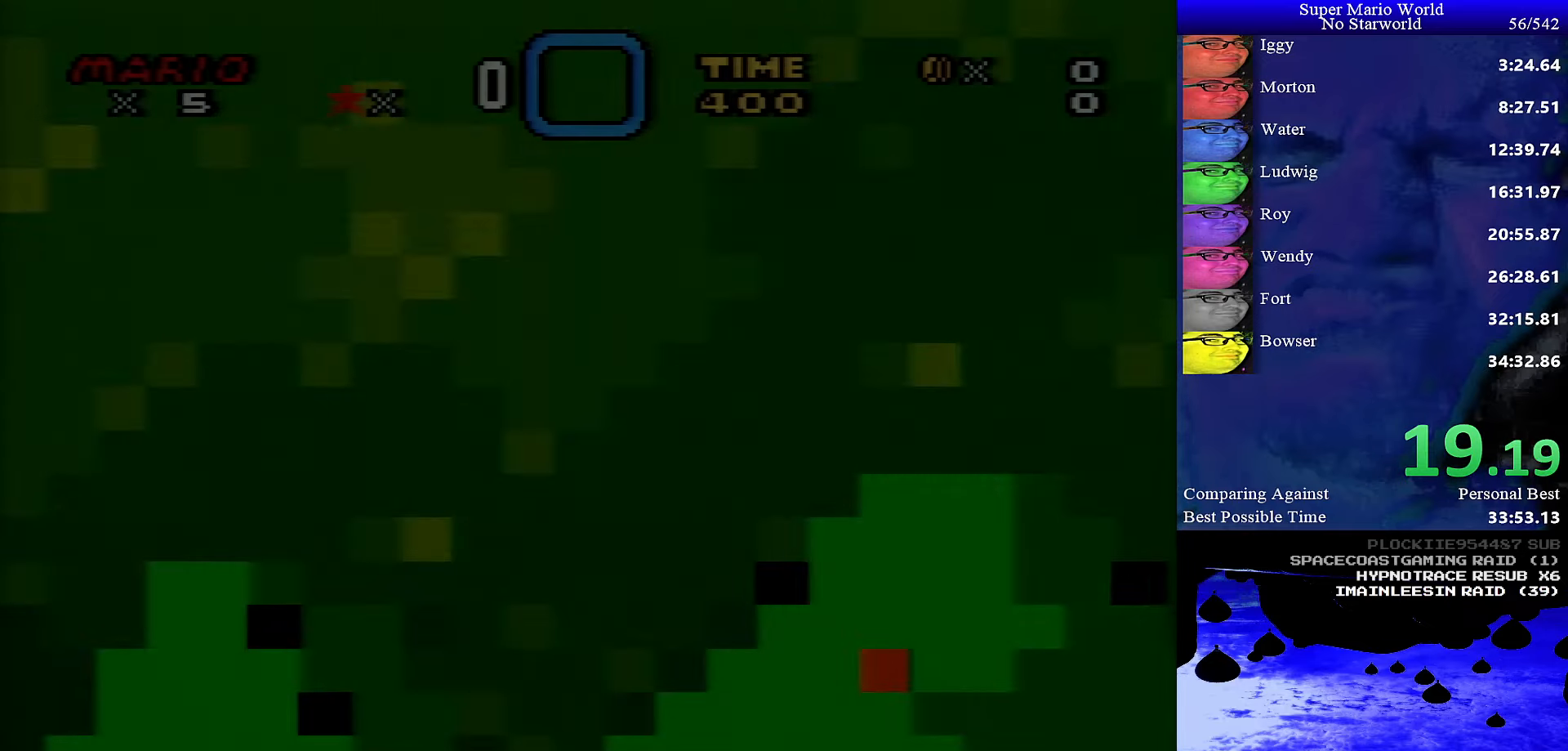
{"buttons": ["Y", "DPAD_RIGHT"], "events": []}
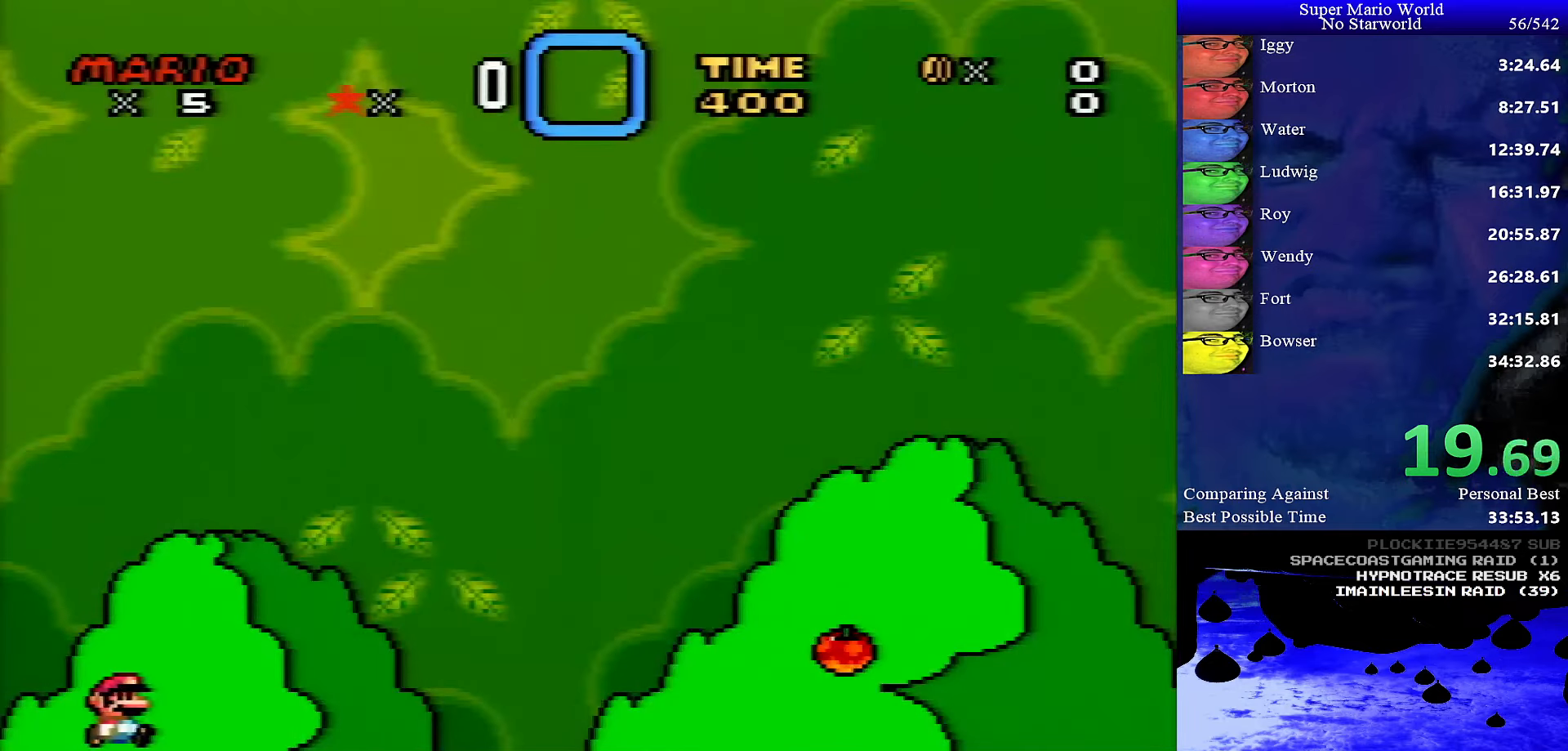
{"buttons": ["Y", "DPAD_RIGHT"], "events": []}
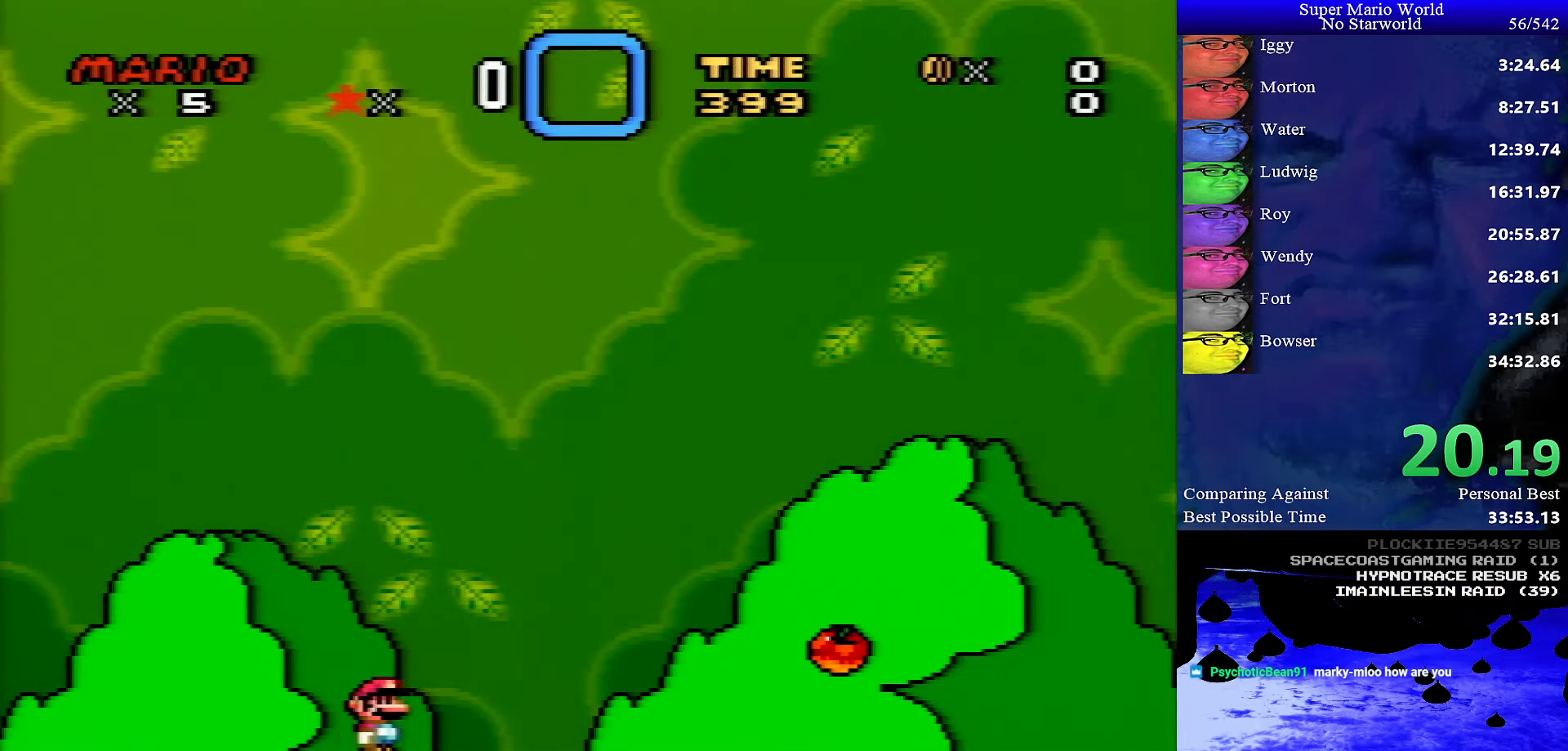
{"buttons": ["Y", "DPAD_RIGHT"], "events": []}
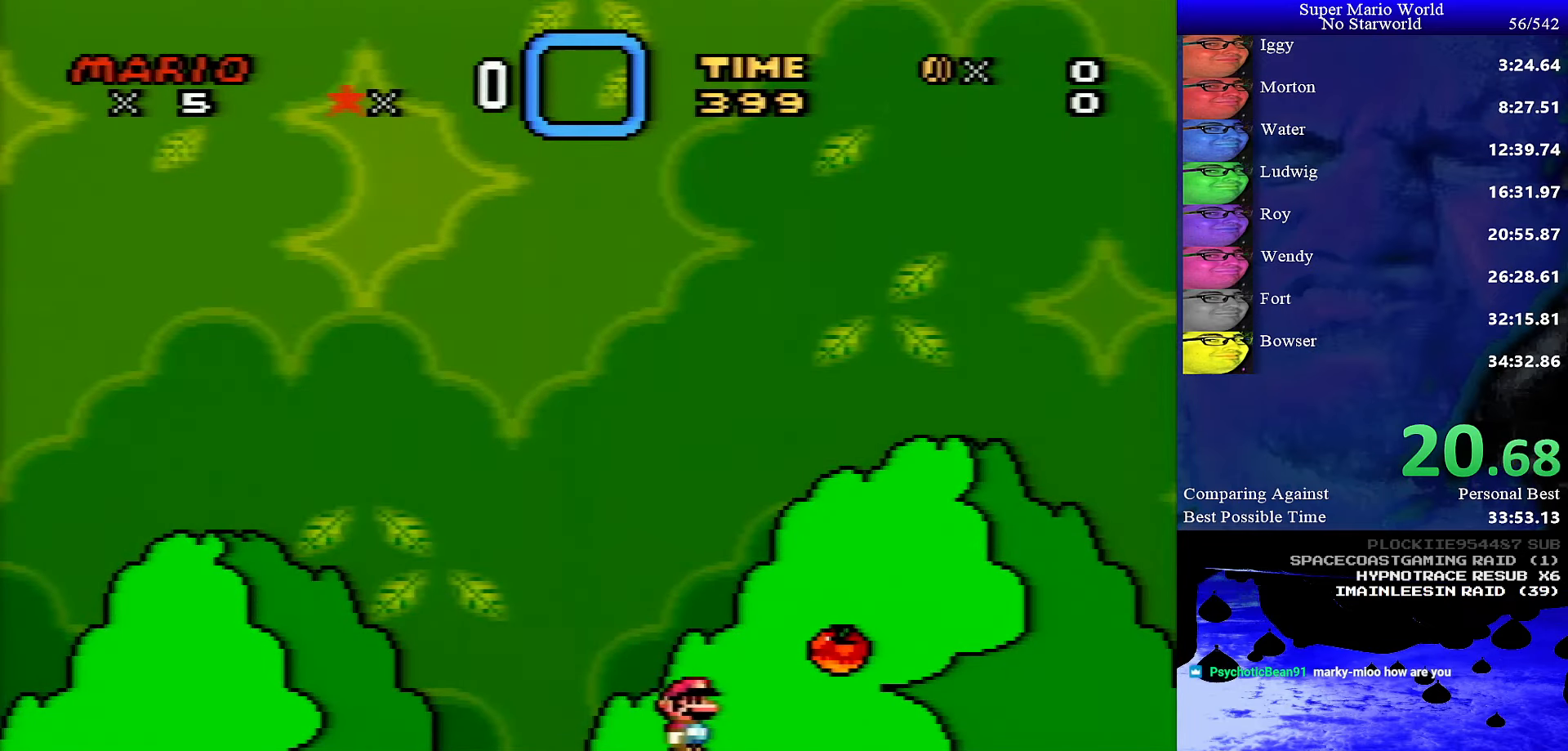
{"buttons": ["Y", "DPAD_RIGHT"], "events": []}
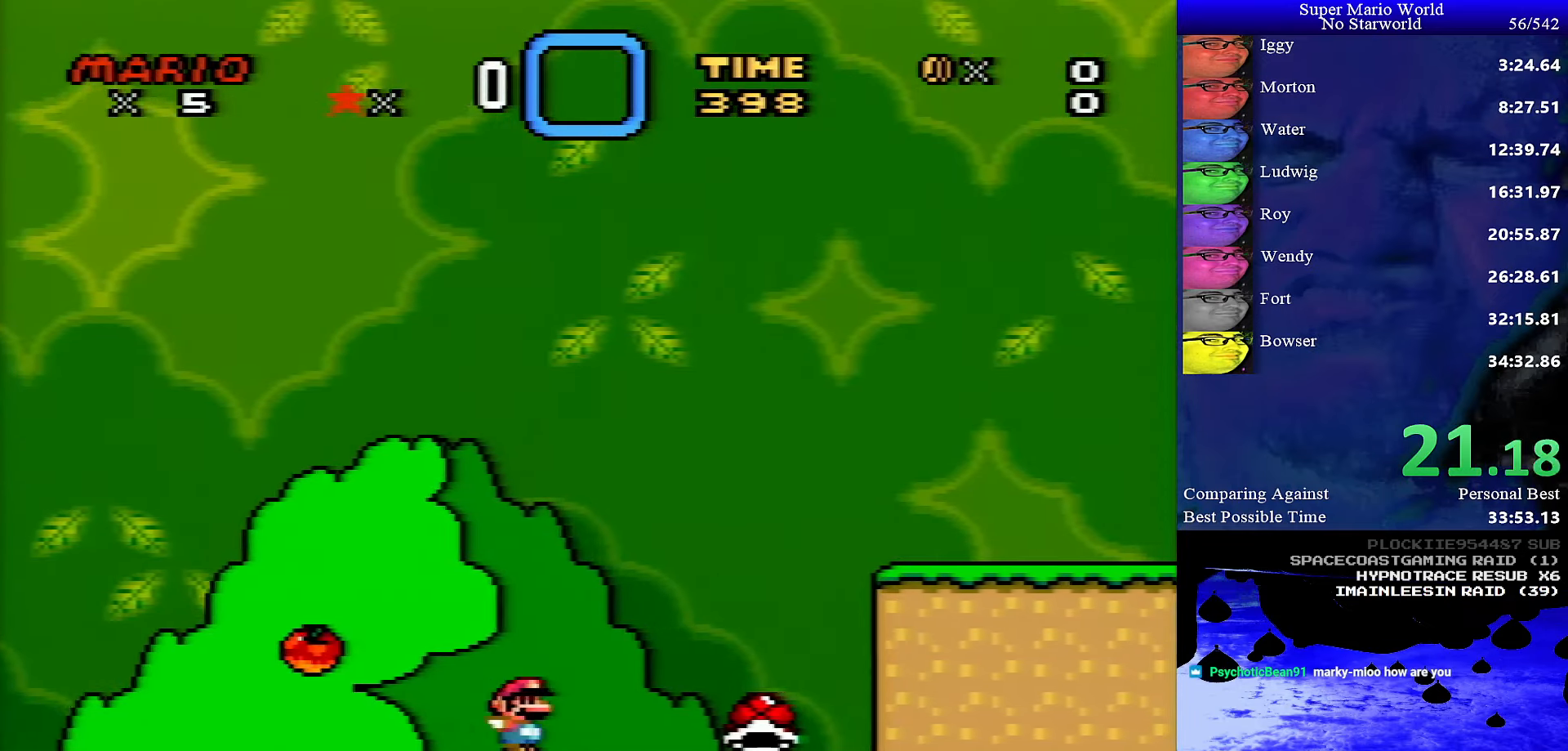
{"buttons": ["Y", "DPAD_RIGHT"], "events": []}
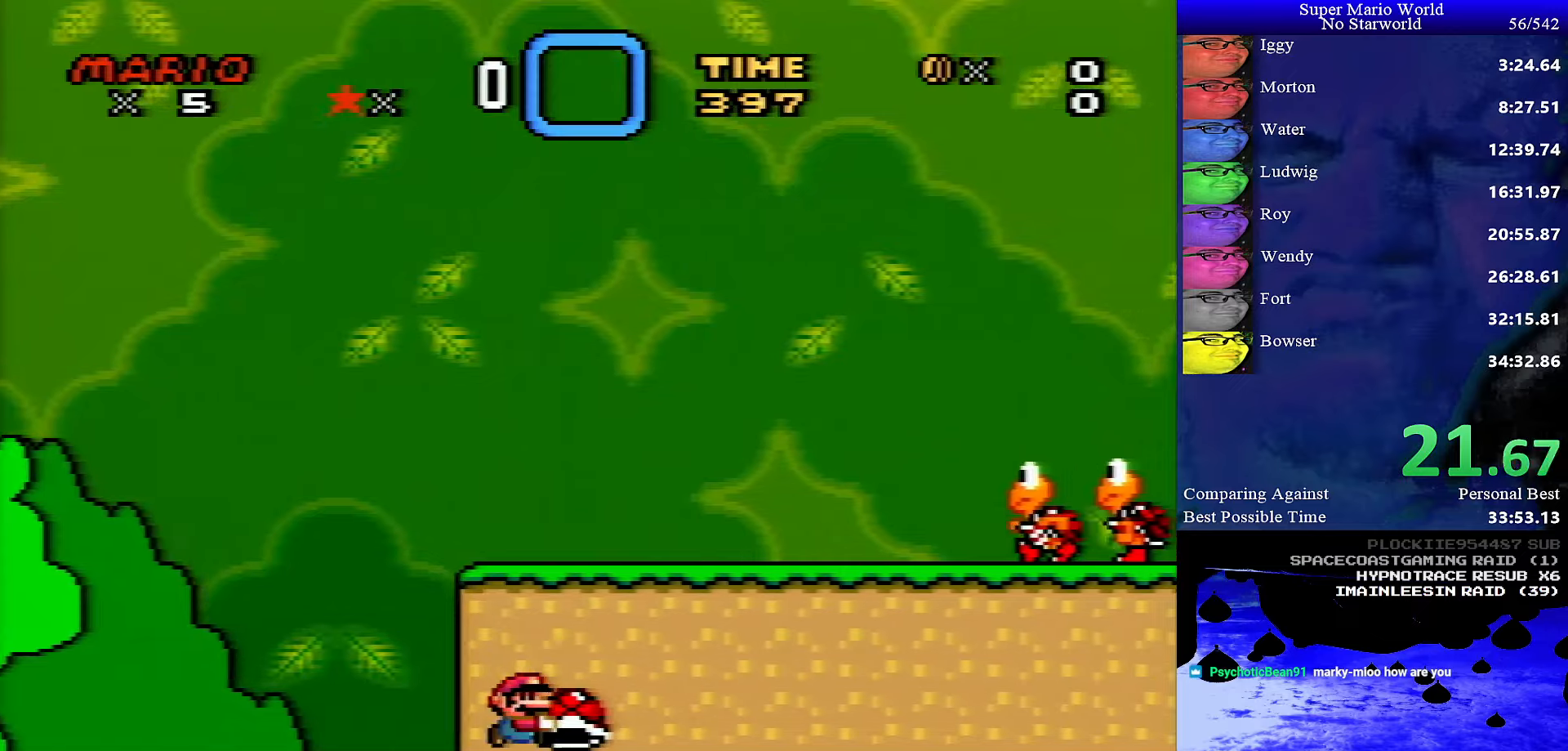
{"buttons": ["Y", "DPAD_RIGHT"], "events": []}
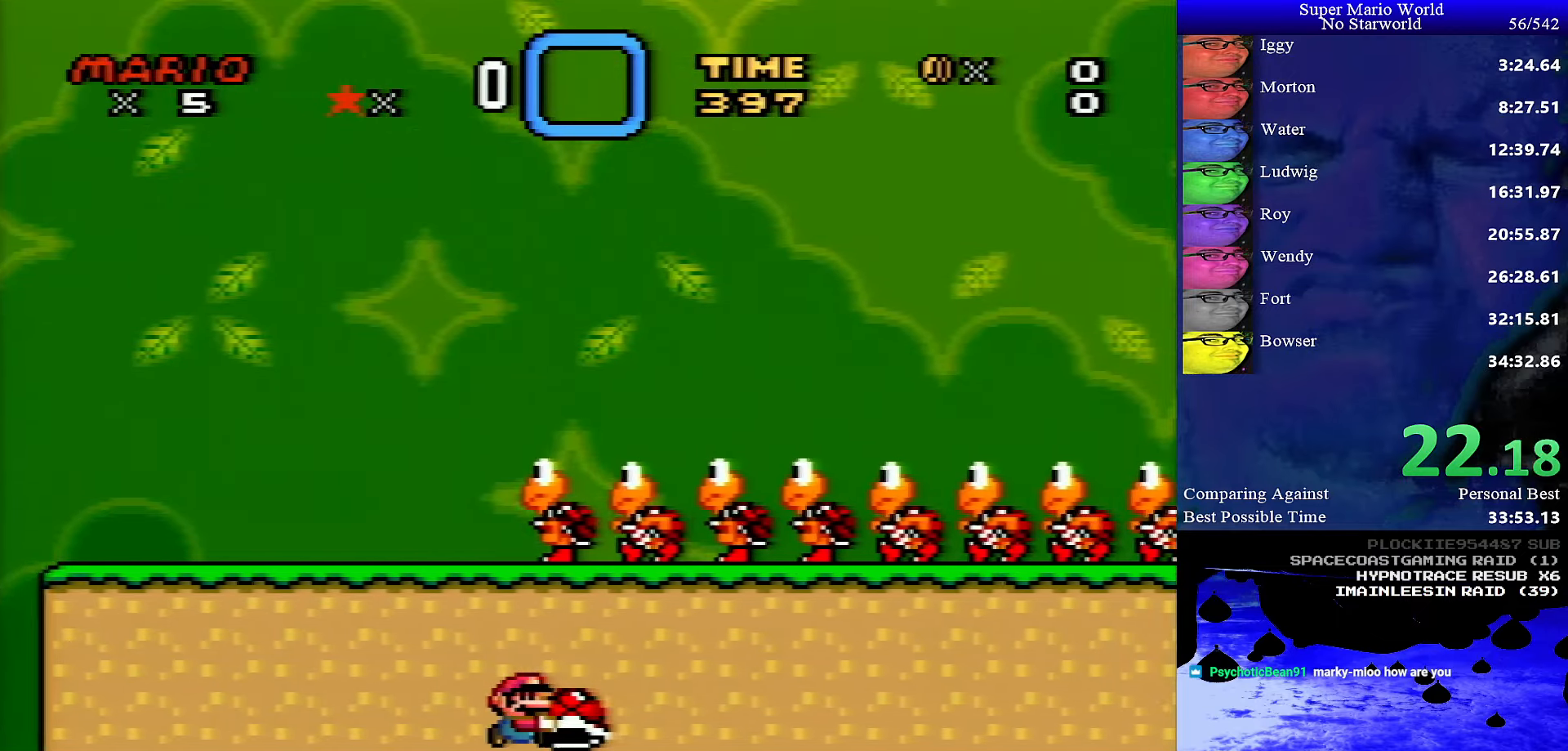
{"buttons": ["Y", "DPAD_RIGHT"], "events": []}
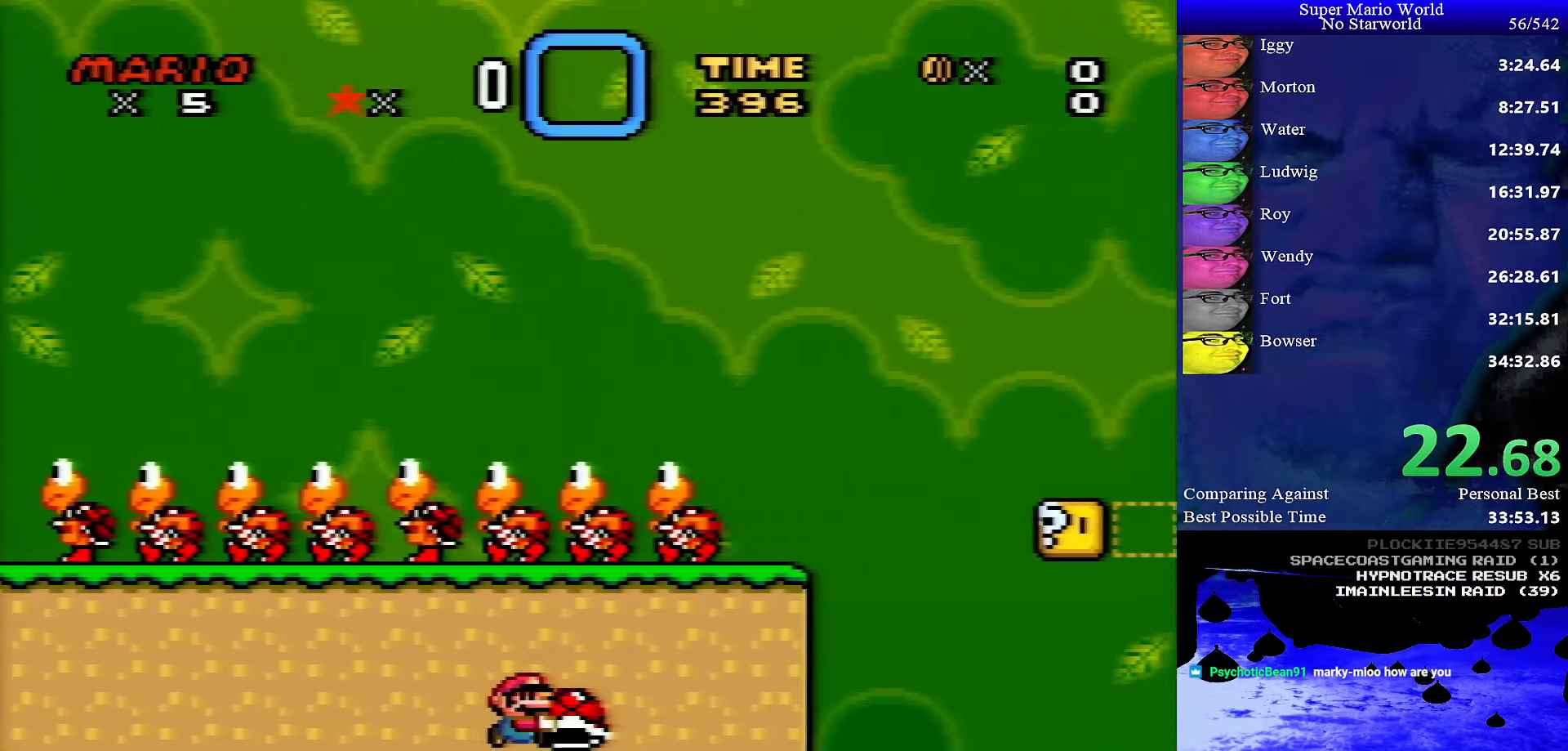
{"buttons": ["Y", "DPAD_RIGHT"], "events": []}
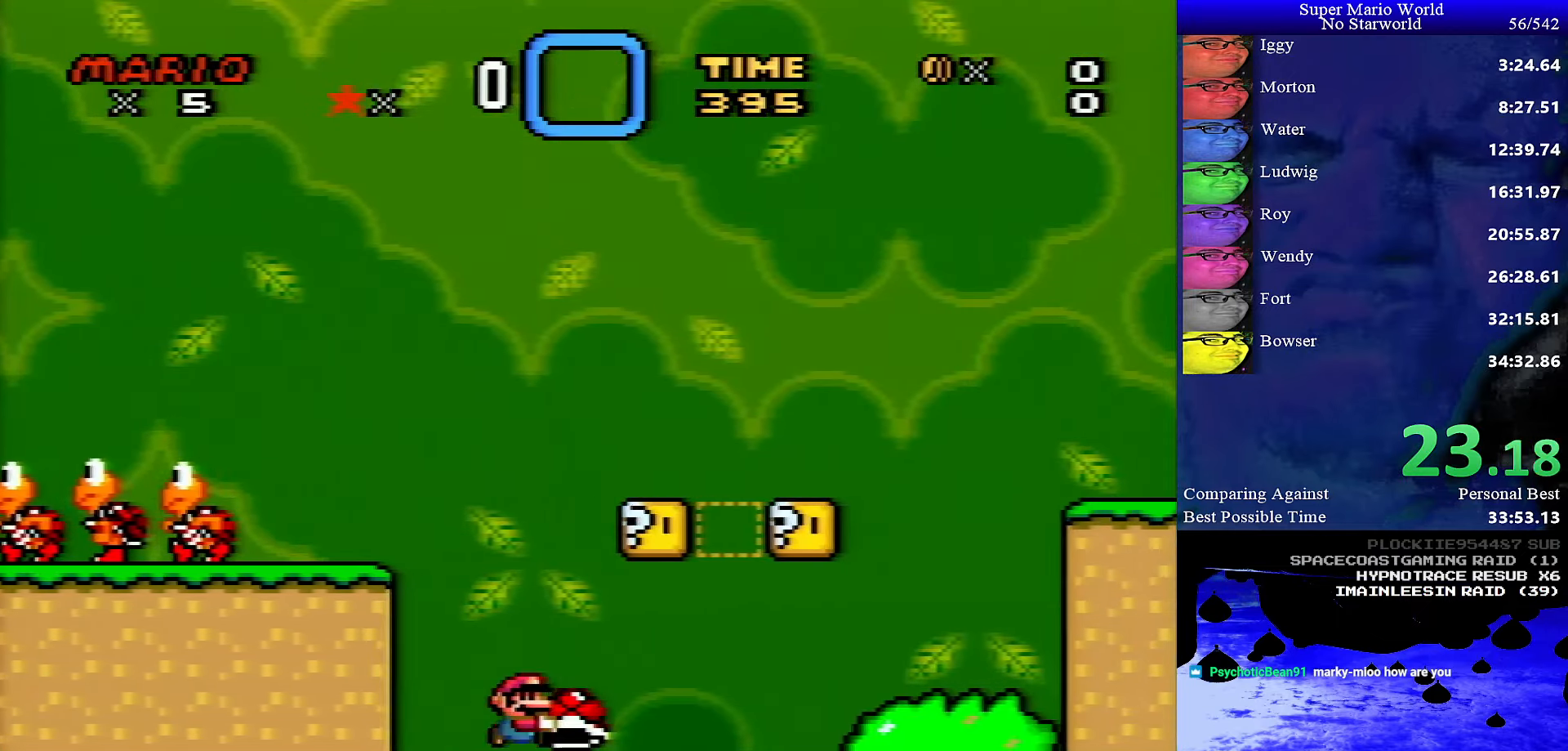
{"buttons": ["Y", "DPAD_RIGHT"], "events": []}